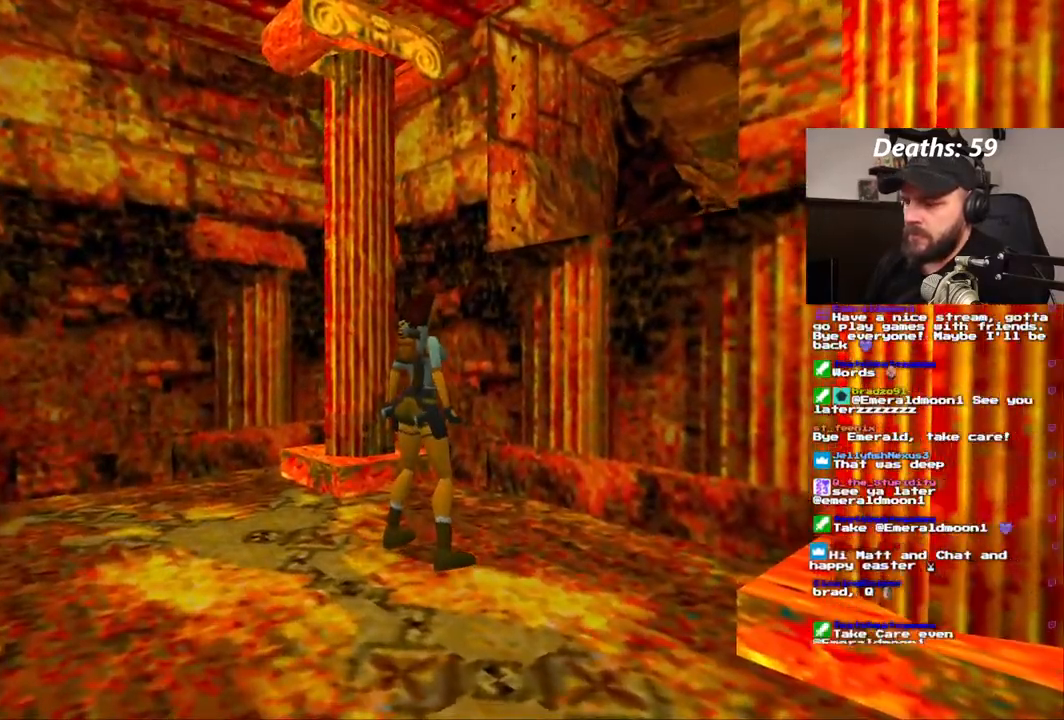
Gameplay with a controller (PlayStation layout); each line is a JSON object with the inputs held at the frame after it (dt_ms = milliseconds from this image to that frame). "events" lists button and stick changes between this image and that frame as [ms after this image, input, new state], when the widget could be followed in between. Not read: CIRCLE L1 L3 R1 R3.
{"dt_ms": 500, "buttons": ["DPAD_LEFT"], "left_stick": "center", "right_stick": "center", "events": [[317, "DPAD_LEFT", "down"]]}
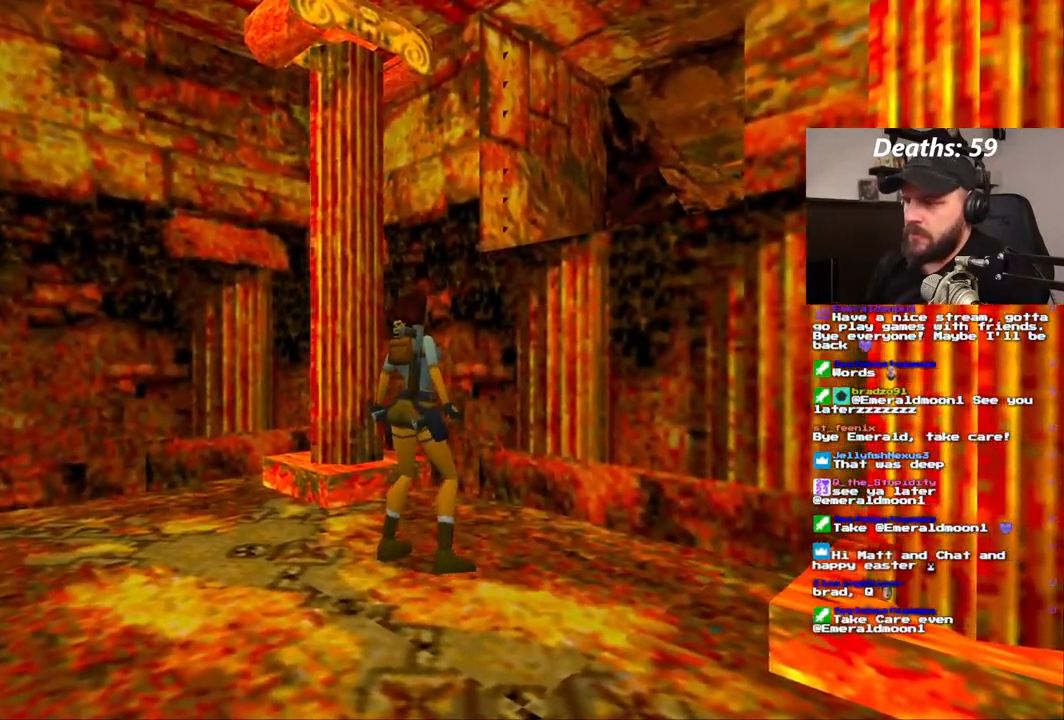
{"dt_ms": 500, "buttons": ["DPAD_LEFT"], "left_stick": "center", "right_stick": "center", "events": []}
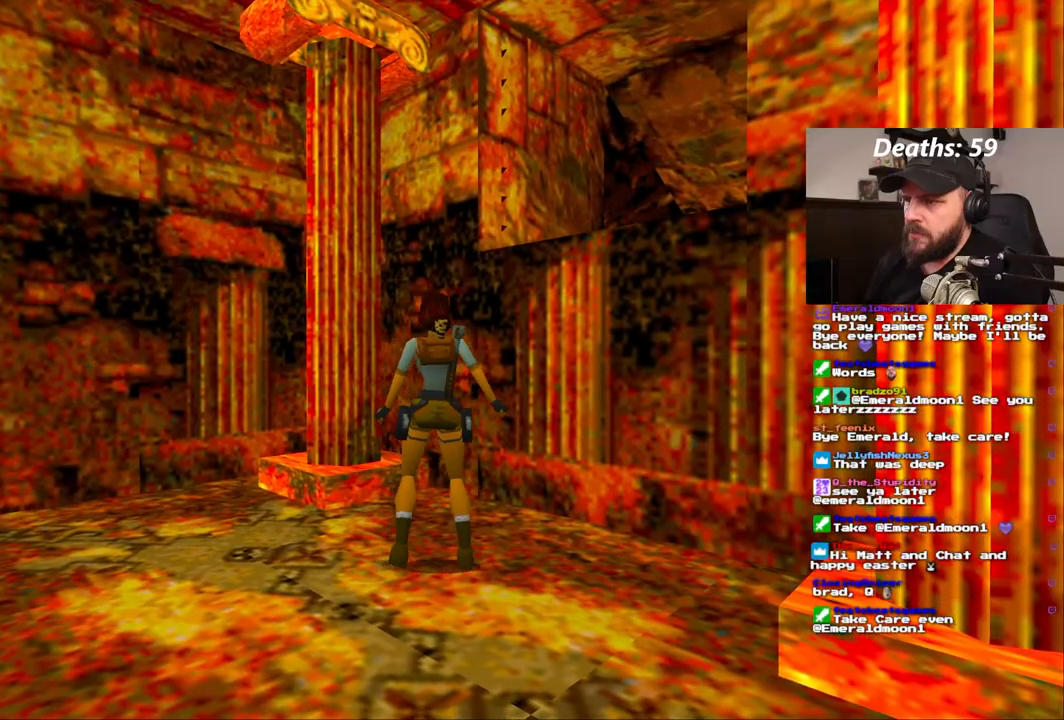
{"dt_ms": 500, "buttons": ["DPAD_LEFT"], "left_stick": "center", "right_stick": "center"}
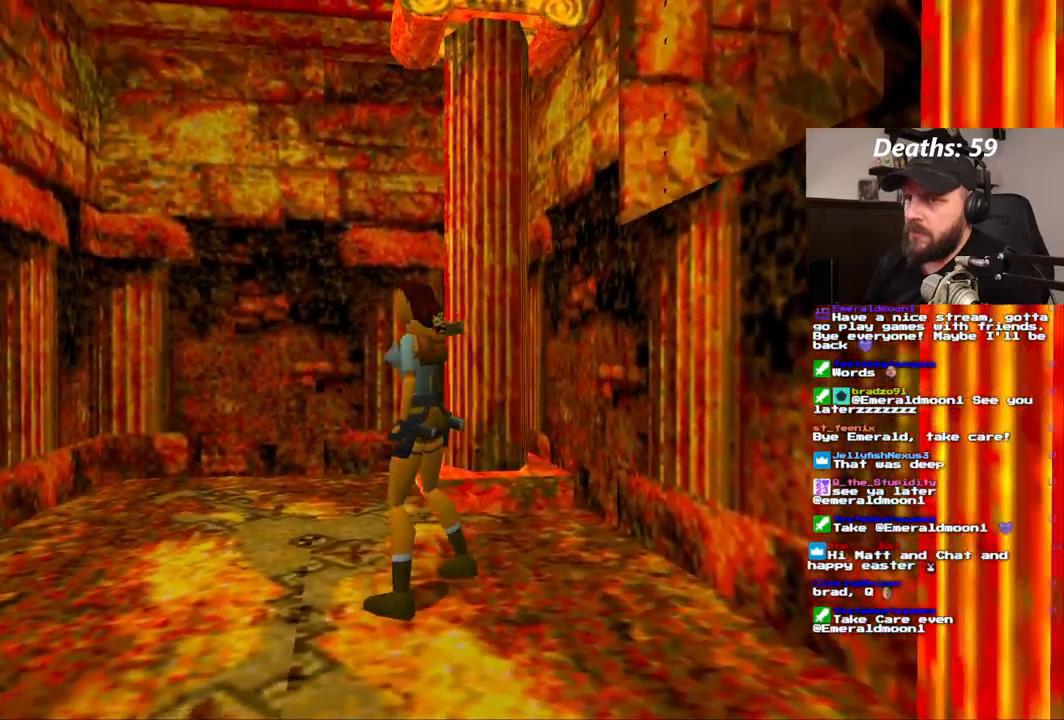
{"dt_ms": 500, "buttons": ["DPAD_LEFT"], "left_stick": "center", "right_stick": "center", "events": []}
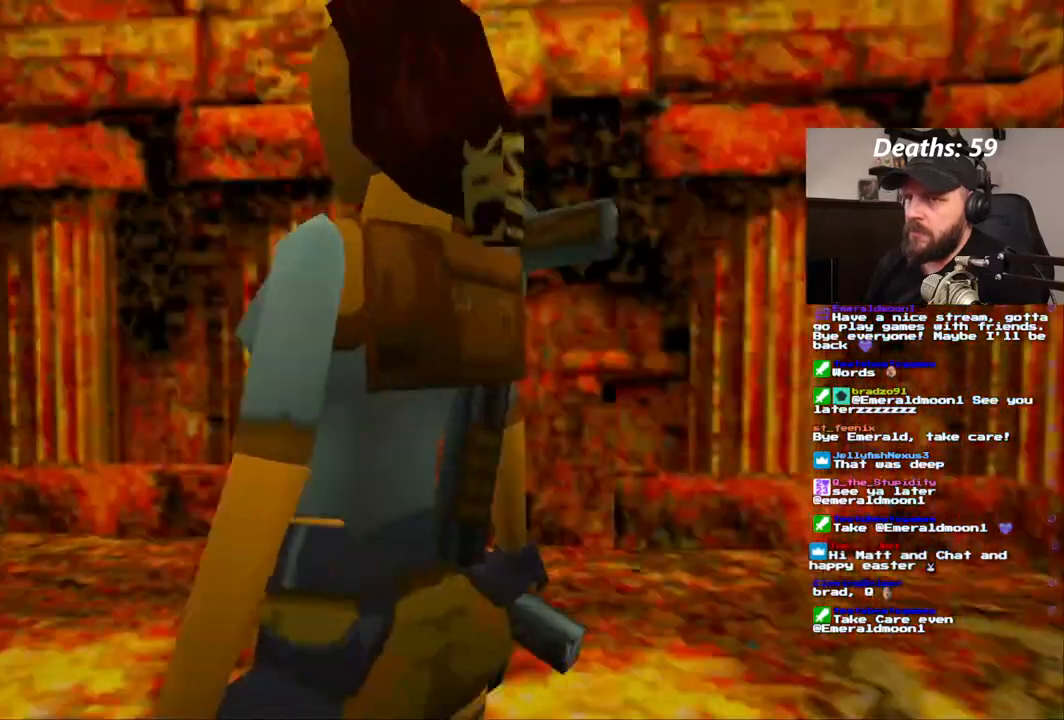
{"dt_ms": 500, "buttons": ["DPAD_UP"], "left_stick": "center", "right_stick": "center"}
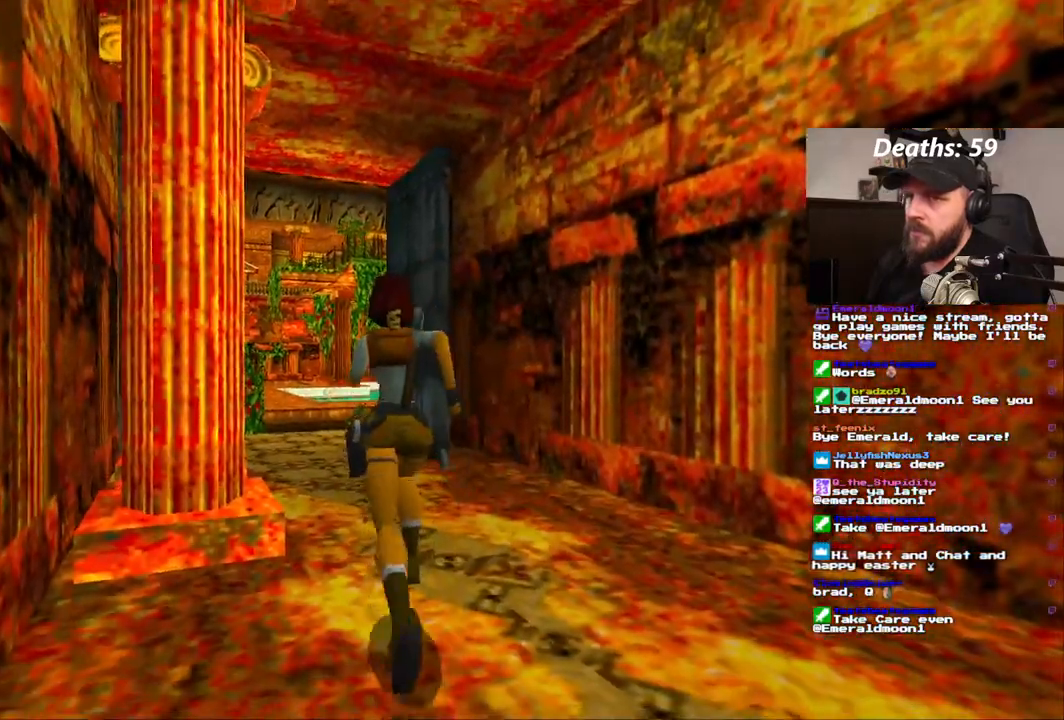
{"dt_ms": 500, "buttons": [], "left_stick": "center", "right_stick": "center", "events": [[233, "DPAD_UP", "up"]]}
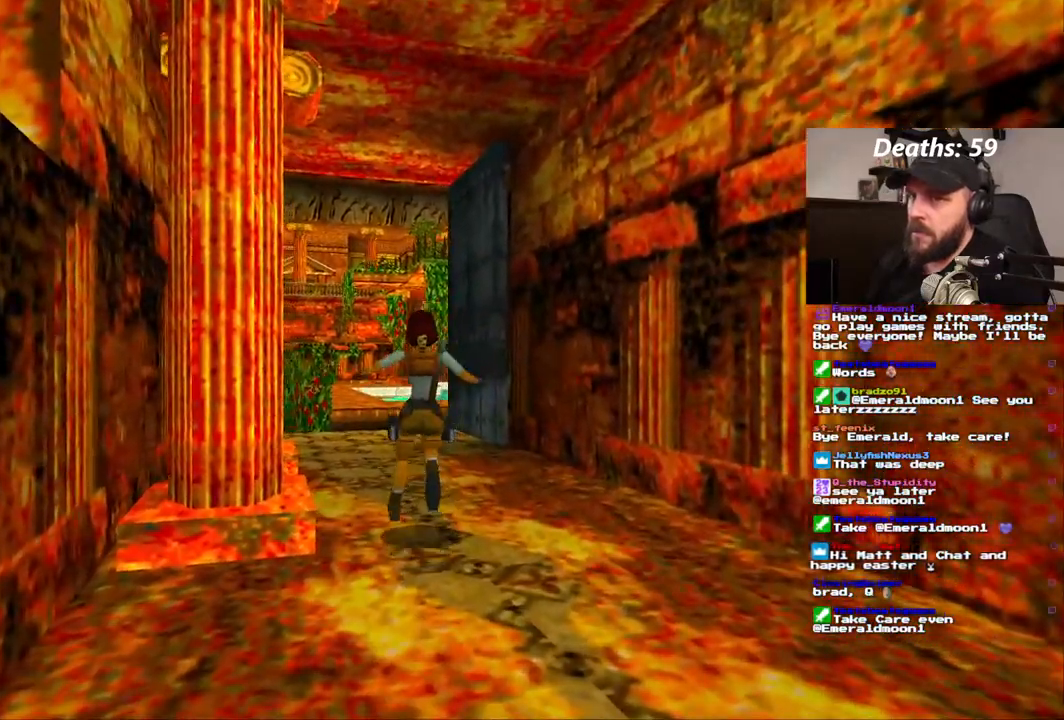
{"dt_ms": 500, "buttons": [], "left_stick": "center", "right_stick": "center", "events": []}
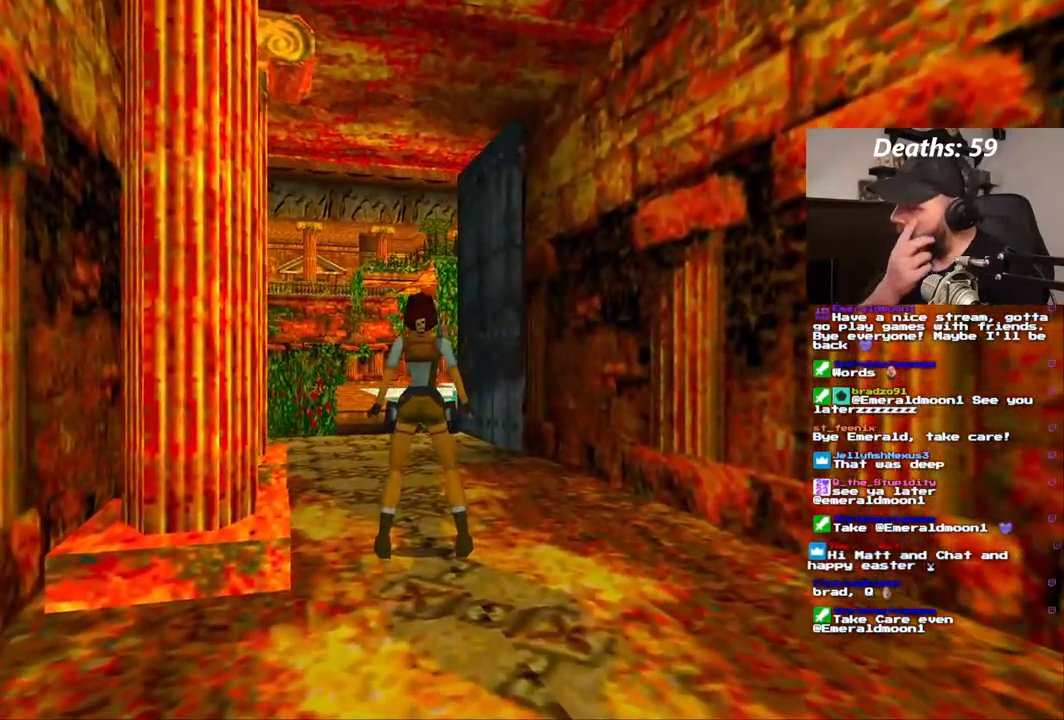
{"dt_ms": 500, "buttons": [], "left_stick": "center", "right_stick": "center", "events": []}
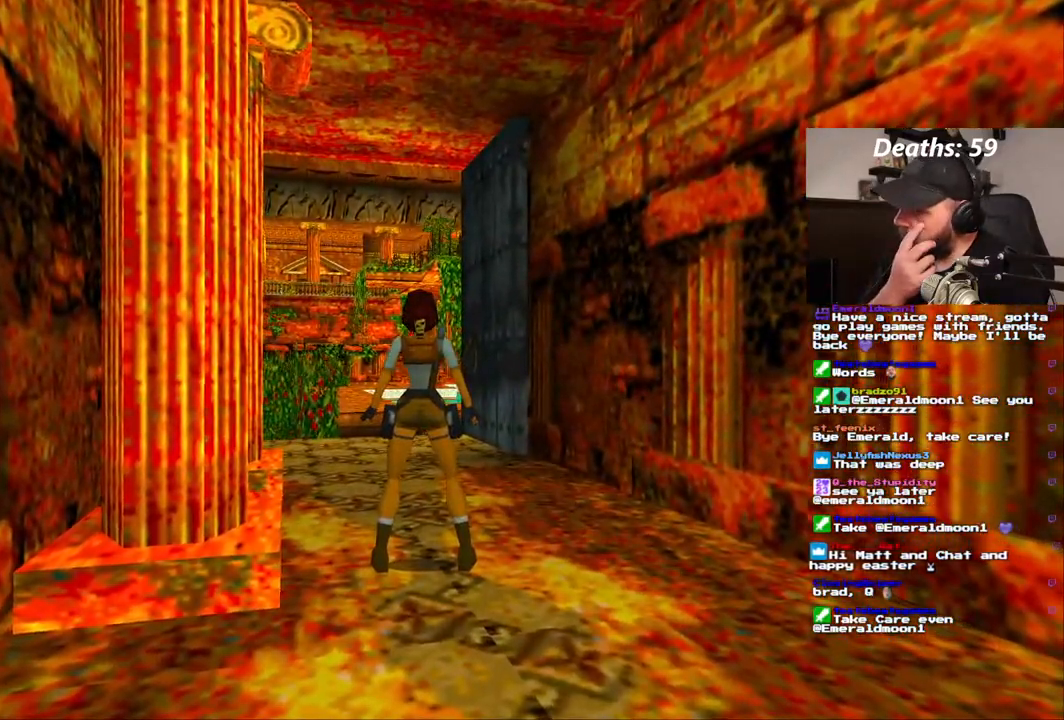
{"dt_ms": 500, "buttons": [], "left_stick": "center", "right_stick": "center", "events": []}
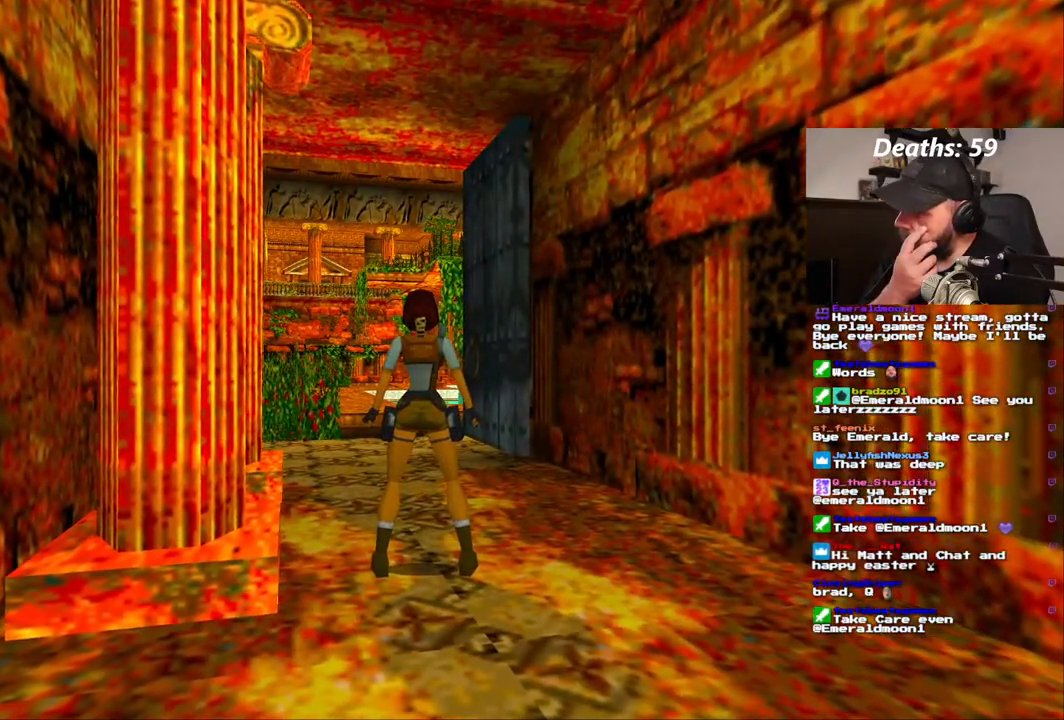
{"dt_ms": 500, "buttons": ["DPAD_UP", "DPAD_LEFT"], "left_stick": "center", "right_stick": "center", "events": [[17, "DPAD_UP", "down"], [500, "DPAD_LEFT", "down"]]}
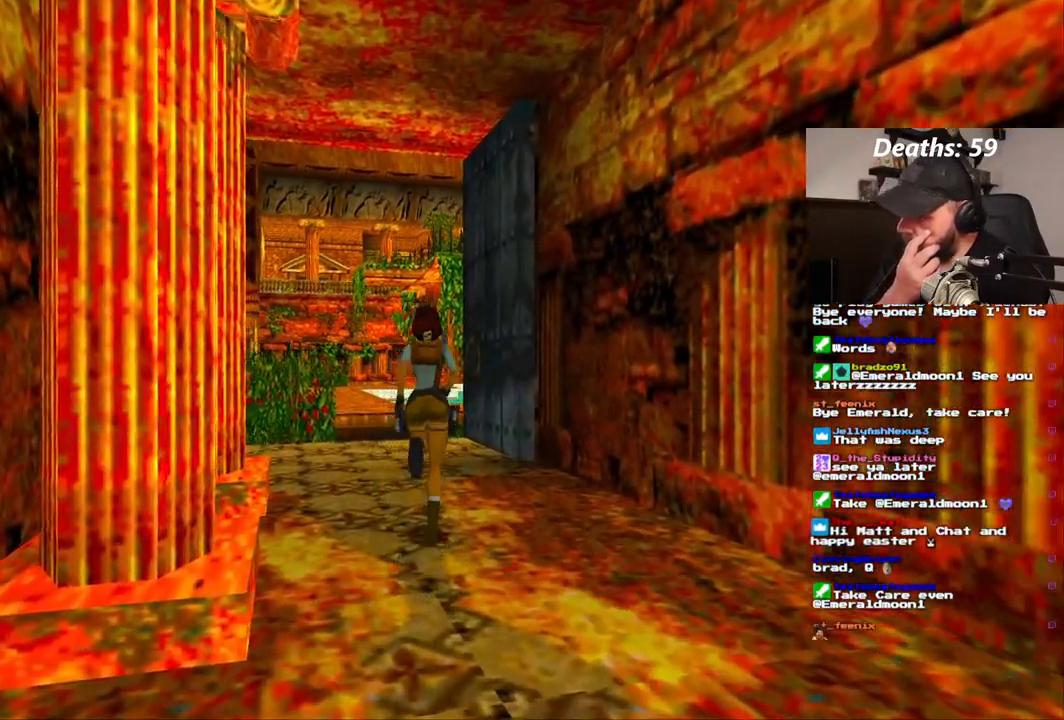
{"dt_ms": 500, "buttons": ["DPAD_UP"], "left_stick": "center", "right_stick": "center", "events": [[200, "DPAD_LEFT", "up"]]}
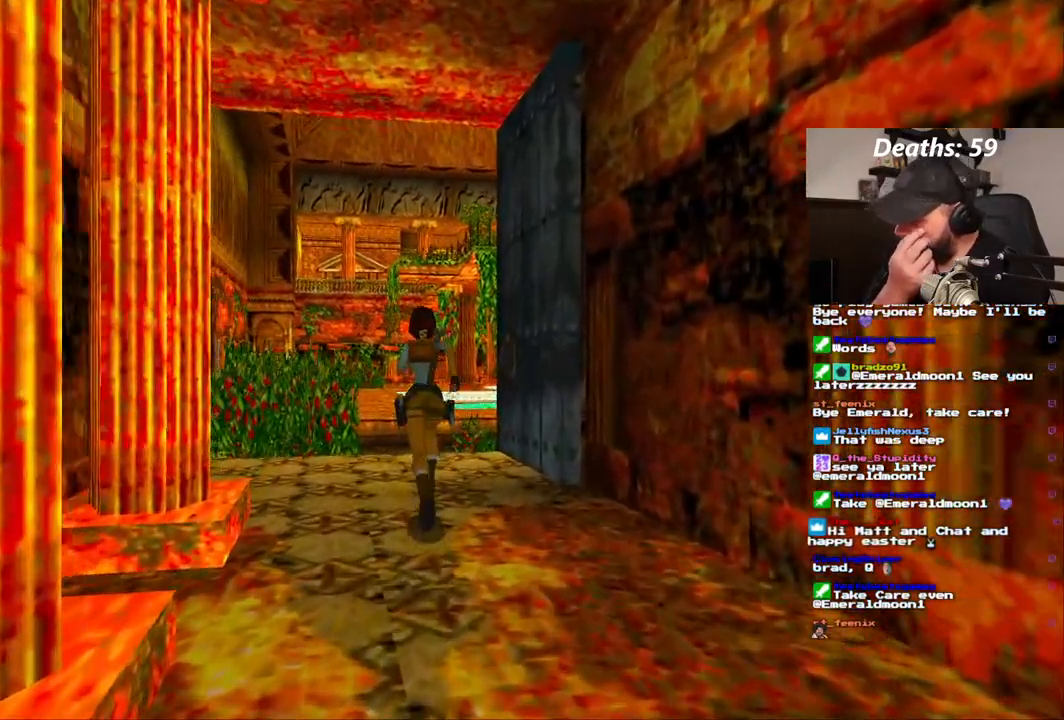
{"dt_ms": 1000, "buttons": [], "left_stick": "center", "right_stick": "center"}
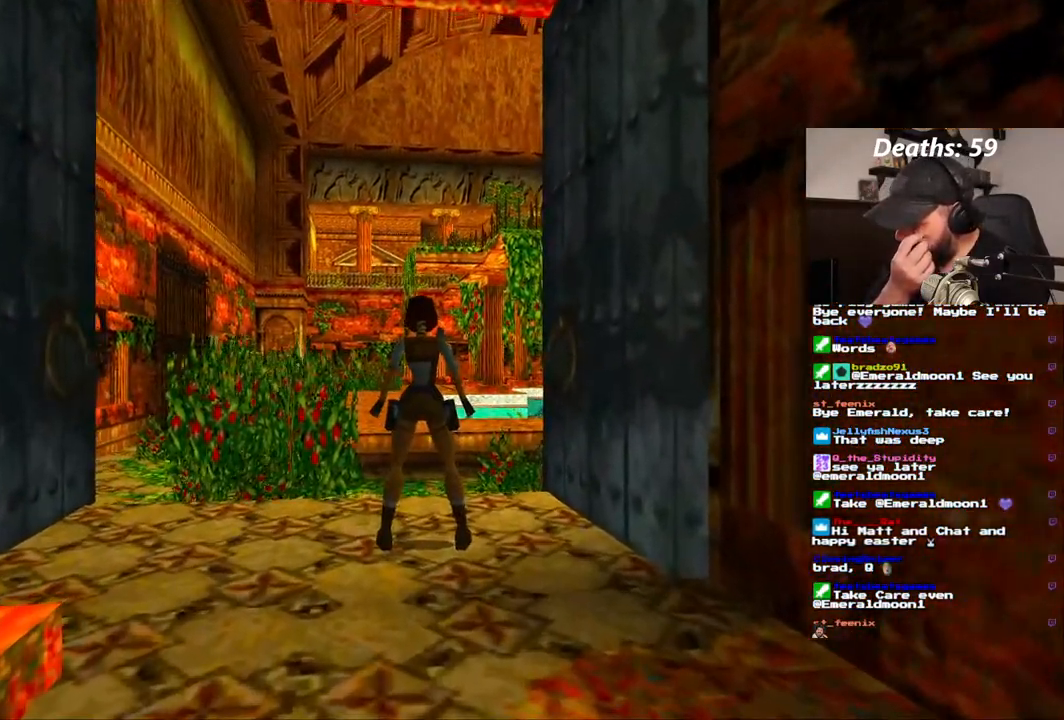
{"dt_ms": 500, "buttons": ["DPAD_UP"], "left_stick": "center", "right_stick": "center", "events": [[500, "DPAD_UP", "down"]]}
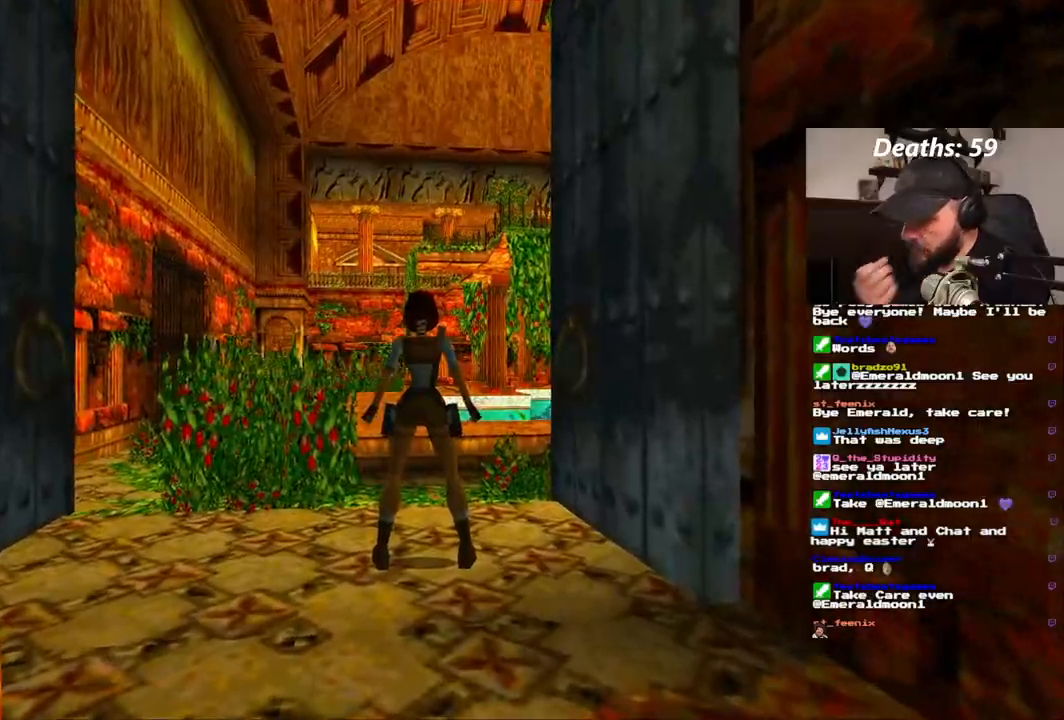
{"dt_ms": 500, "buttons": ["DPAD_UP", "DPAD_LEFT"], "left_stick": "center", "right_stick": "center", "events": [[133, "DPAD_LEFT", "down"]]}
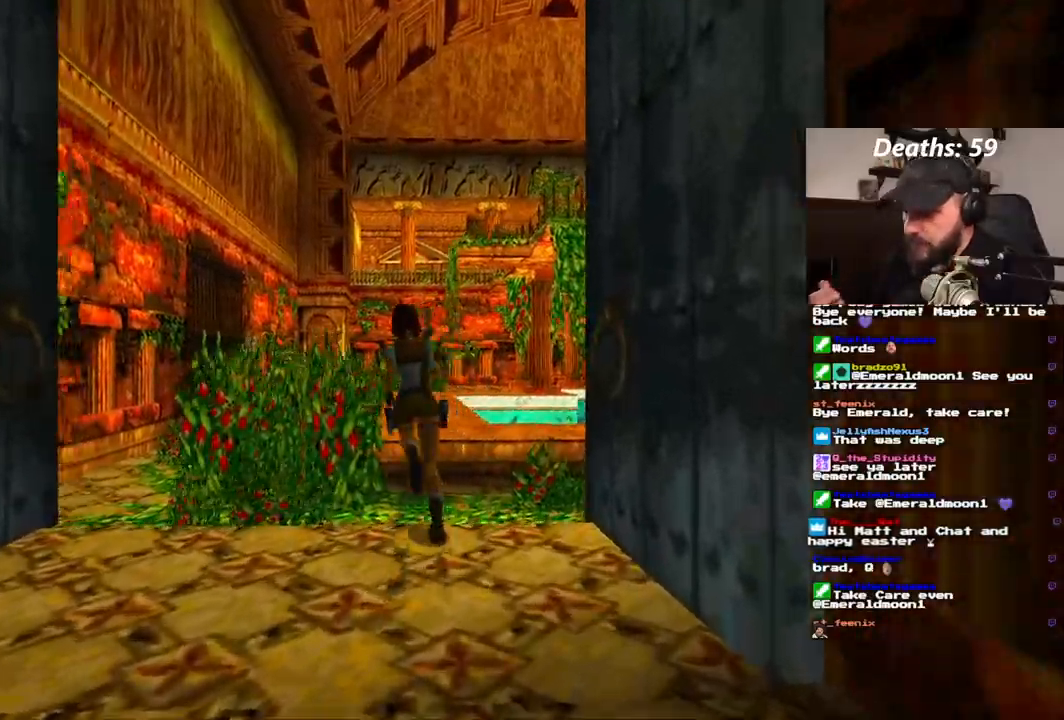
{"dt_ms": 500, "buttons": ["DPAD_UP"], "left_stick": "center", "right_stick": "center", "events": [[33, "DPAD_LEFT", "up"]]}
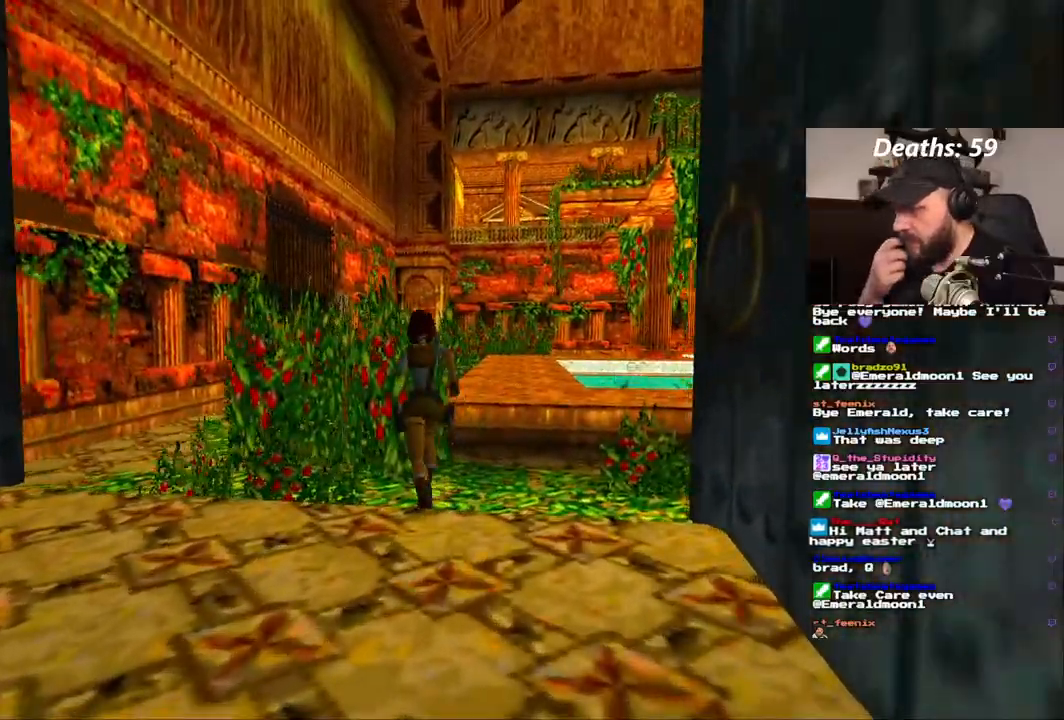
{"dt_ms": 1000, "buttons": ["DPAD_UP", "DPAD_LEFT"], "left_stick": "center", "right_stick": "center"}